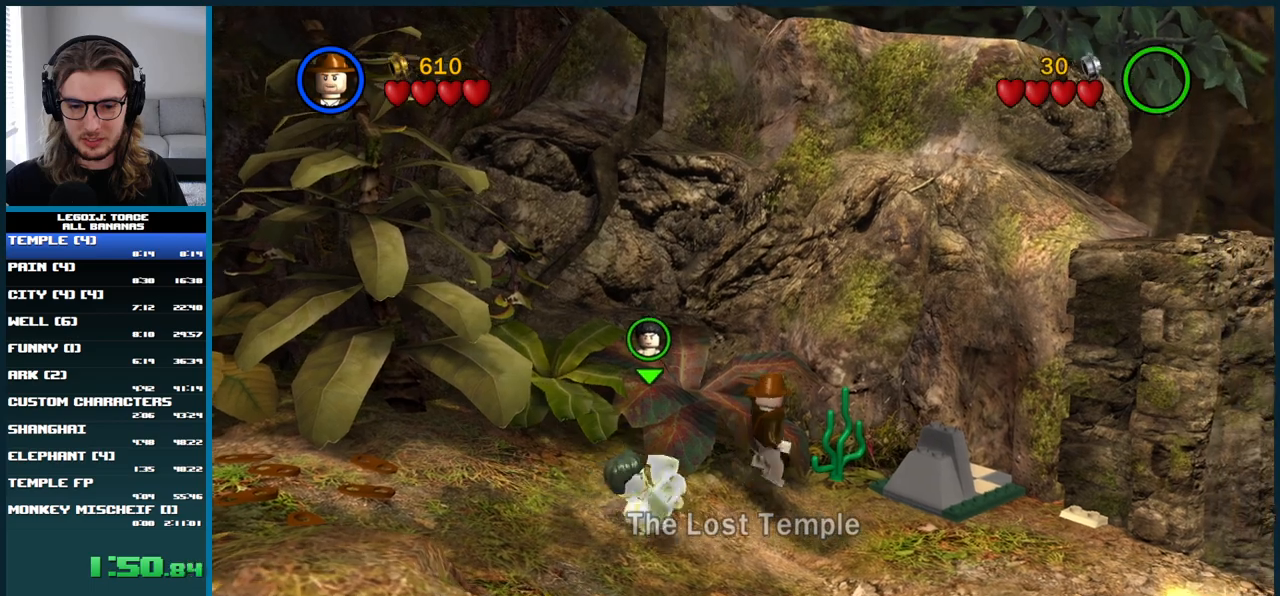
Gameplay with a controller (Xbox layout); each line is a JSON object with the inputs held at the frame after it. "button_events" lists button changes between this image and that frame as [ms after this image, input, new state], when the widget could be followed in between (sticks are given only as held states). Not read: L3 R3.
{"buttons": [], "left_stick": "center", "right_stick": "up", "button_events": [[233, "A", "up"]]}
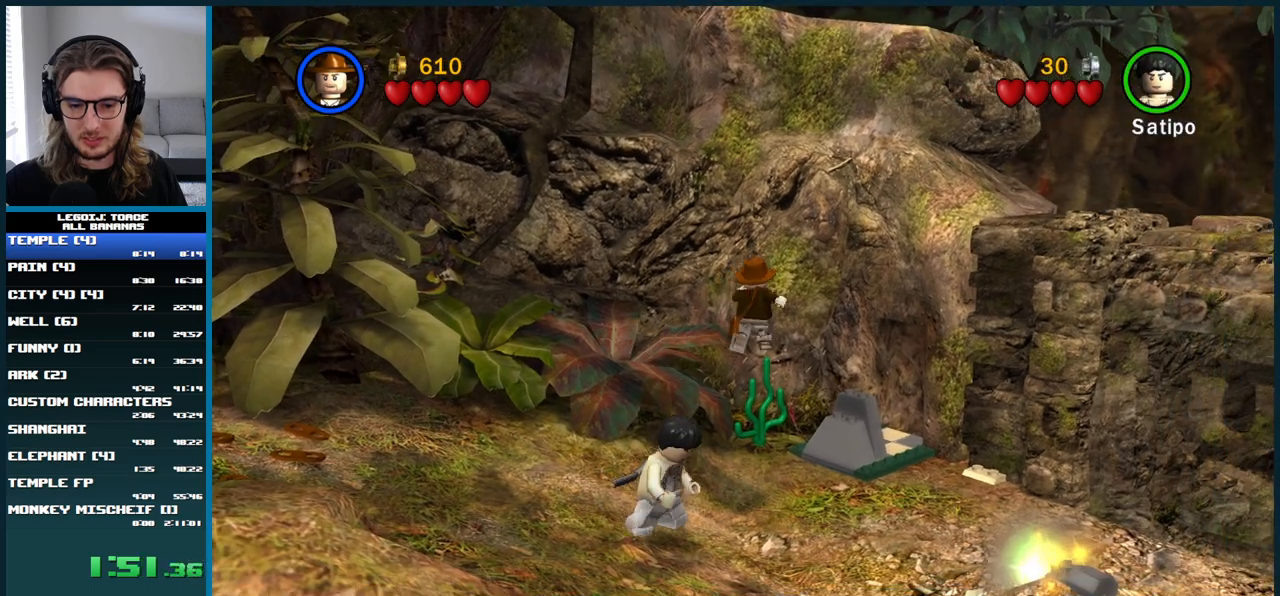
{"buttons": [], "left_stick": "center", "right_stick": "up", "button_events": []}
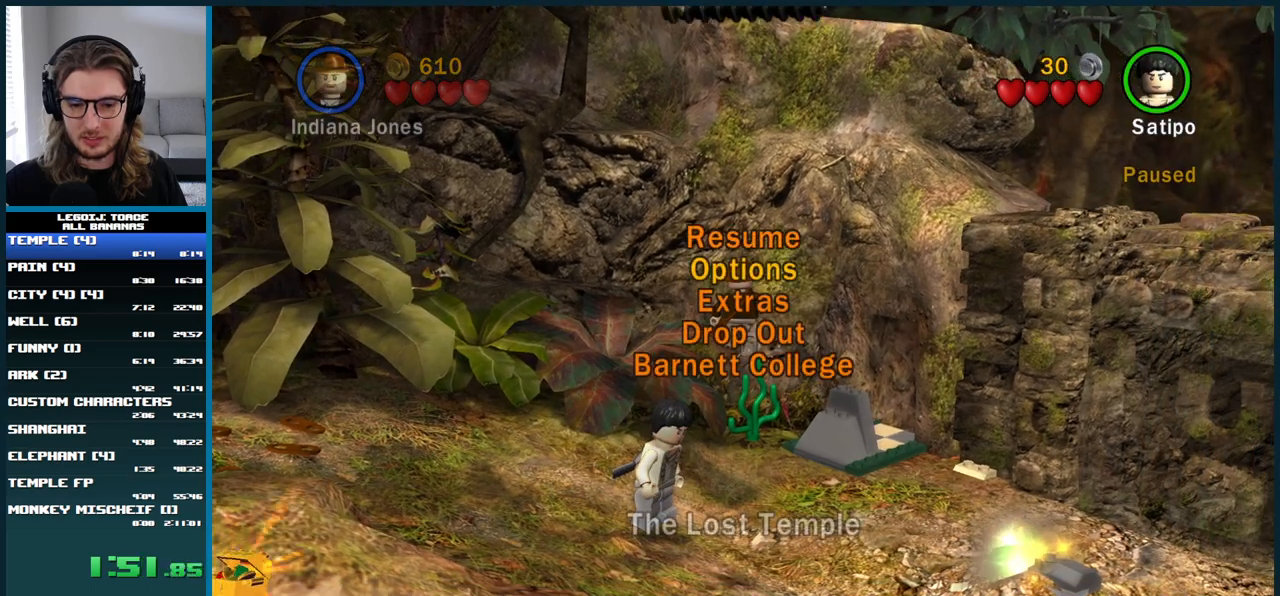
{"buttons": [], "left_stick": "center", "right_stick": "up", "button_events": []}
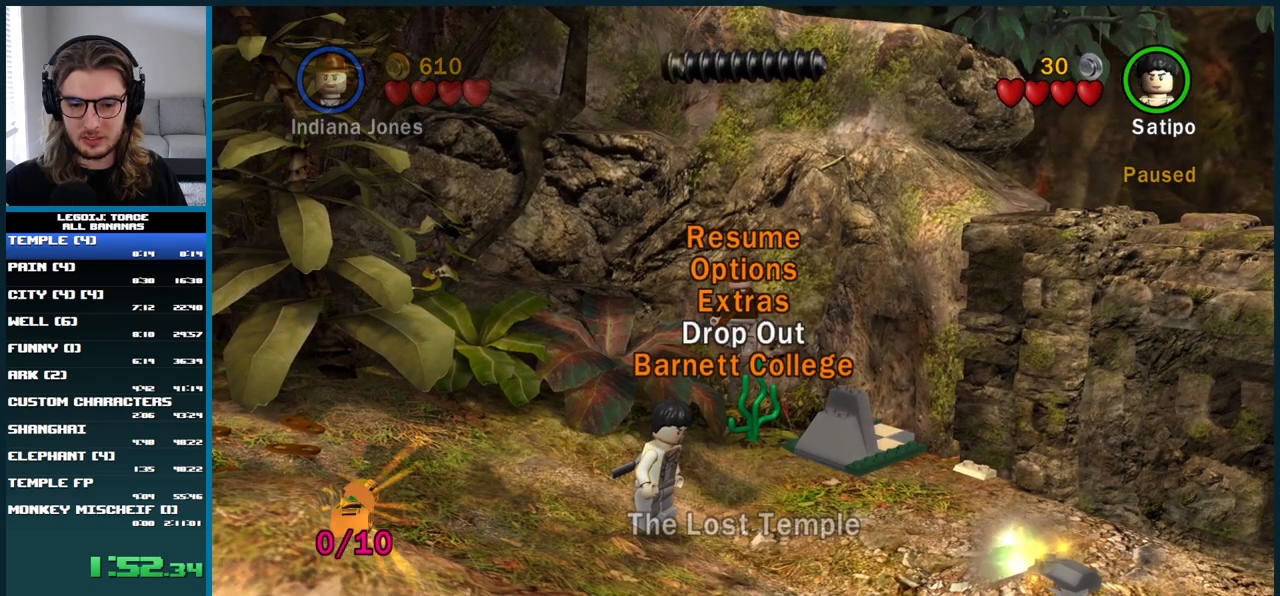
{"buttons": ["A"], "left_stick": "up-right", "right_stick": "up", "button_events": [[417, "A", "down"]]}
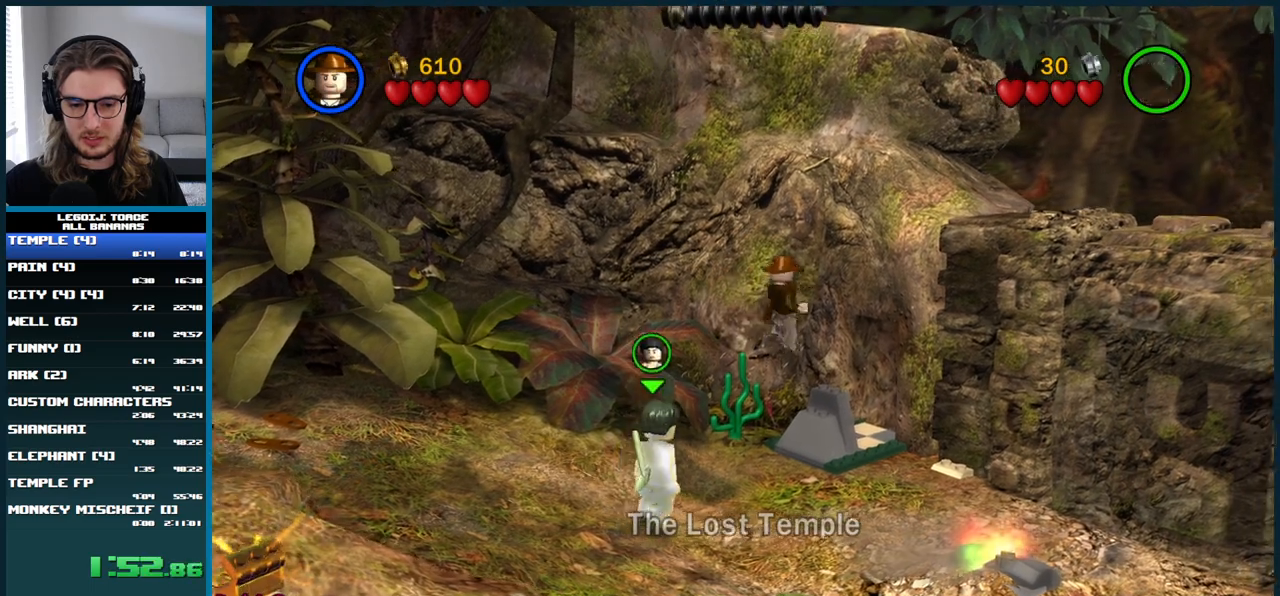
{"buttons": ["A"], "left_stick": "left", "right_stick": "up", "button_events": []}
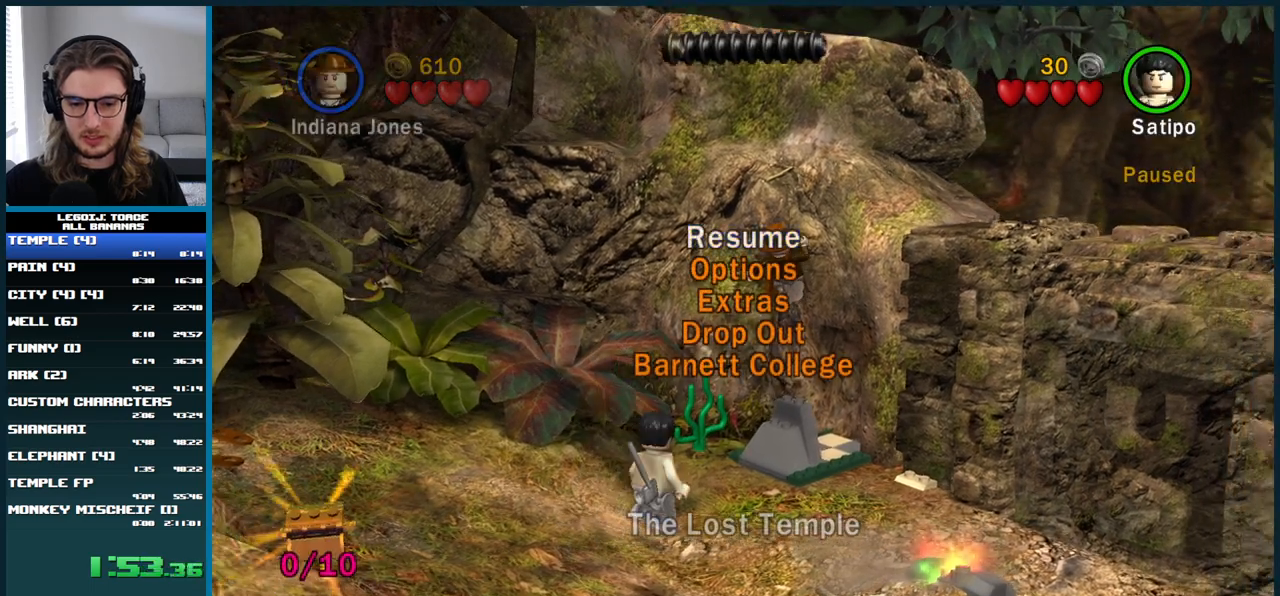
{"buttons": ["A"], "left_stick": "left", "right_stick": "up", "button_events": []}
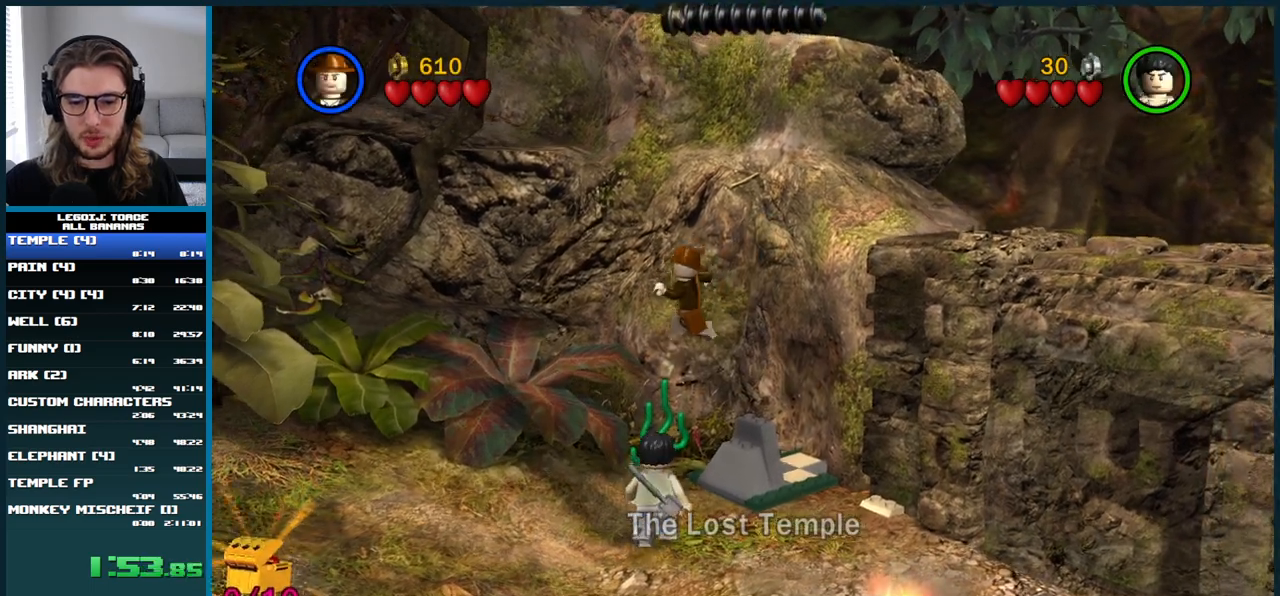
{"buttons": ["A"], "left_stick": "up-right", "right_stick": "up", "button_events": [[33, "A", "up"], [233, "A", "down"]]}
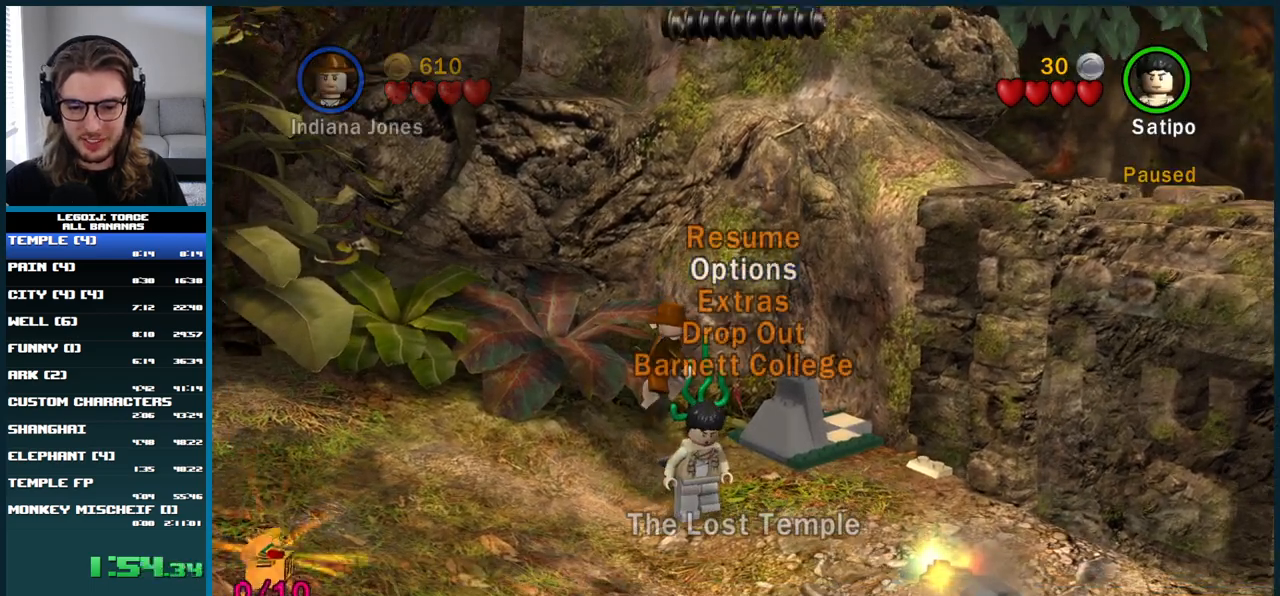
{"buttons": [], "left_stick": "up", "right_stick": "up", "button_events": [[100, "A", "up"]]}
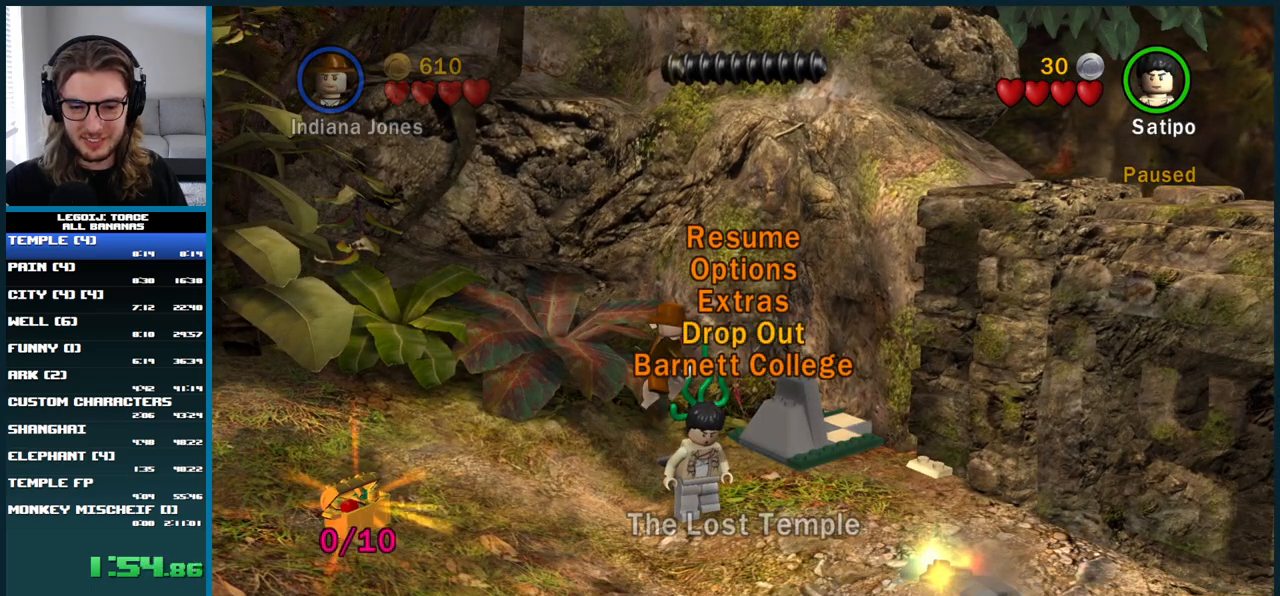
{"buttons": ["A"], "left_stick": "up-right", "right_stick": "up", "button_events": [[267, "A", "down"]]}
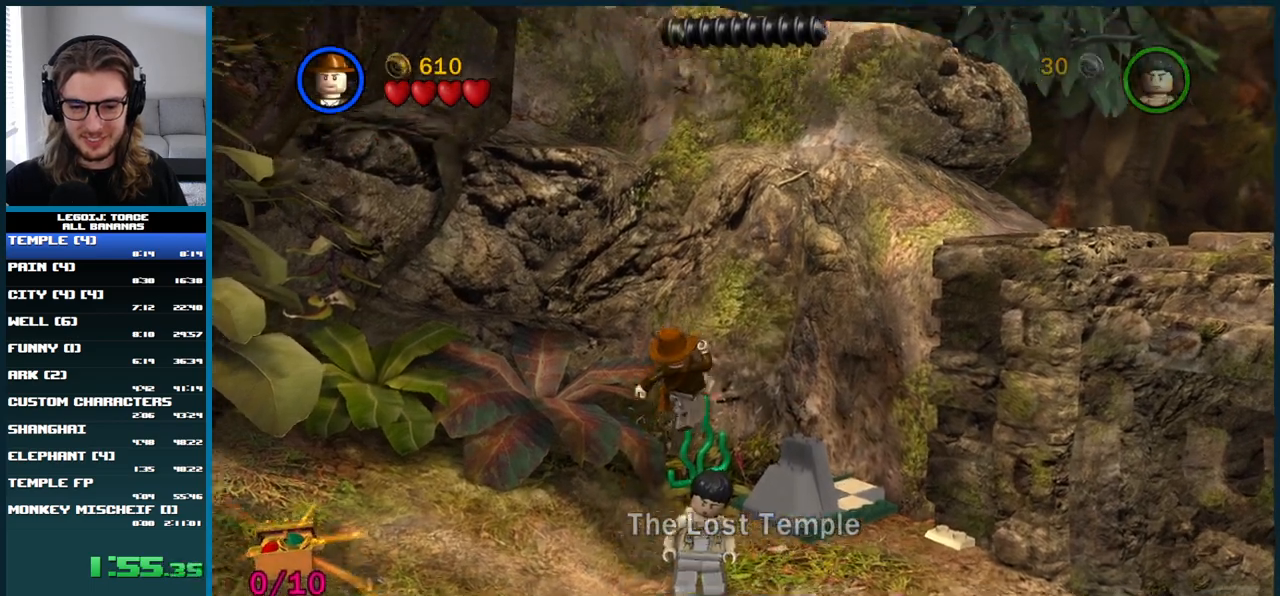
{"buttons": [], "left_stick": "up-left", "right_stick": "up", "button_events": [[83, "A", "up"]]}
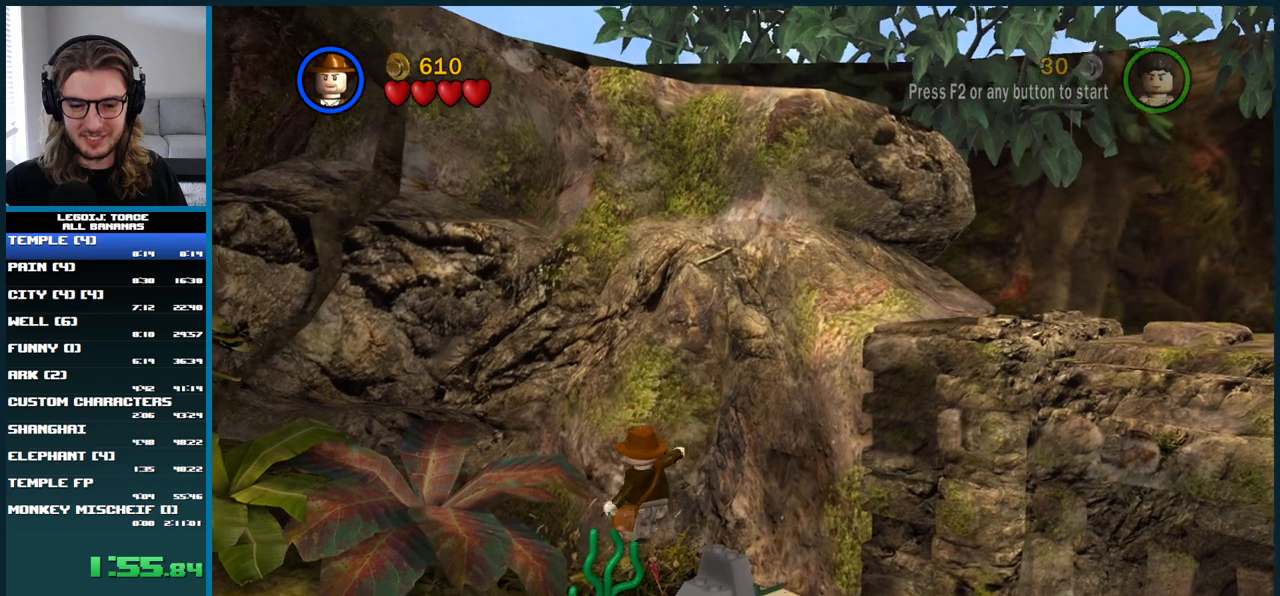
{"buttons": ["A"], "left_stick": "up-left", "right_stick": "up", "button_events": [[33, "A", "down"]]}
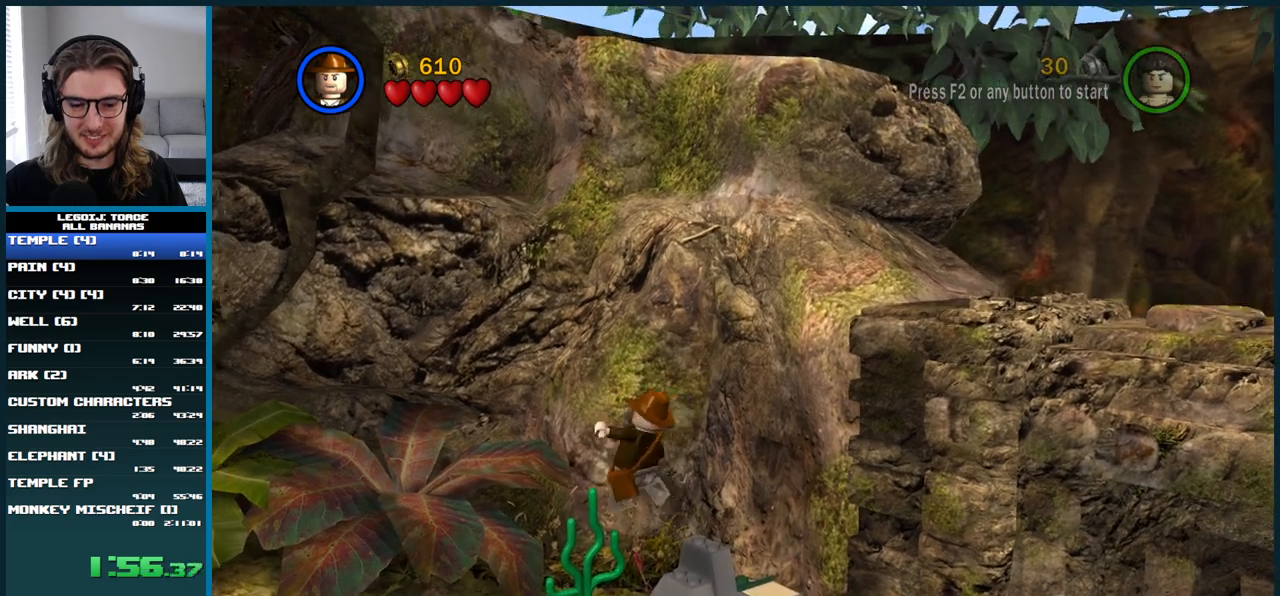
{"buttons": ["A"], "left_stick": "left", "right_stick": "up", "button_events": [[50, "A", "up"], [67, "L1", "down"], [167, "L1", "up"], [317, "A", "down"]]}
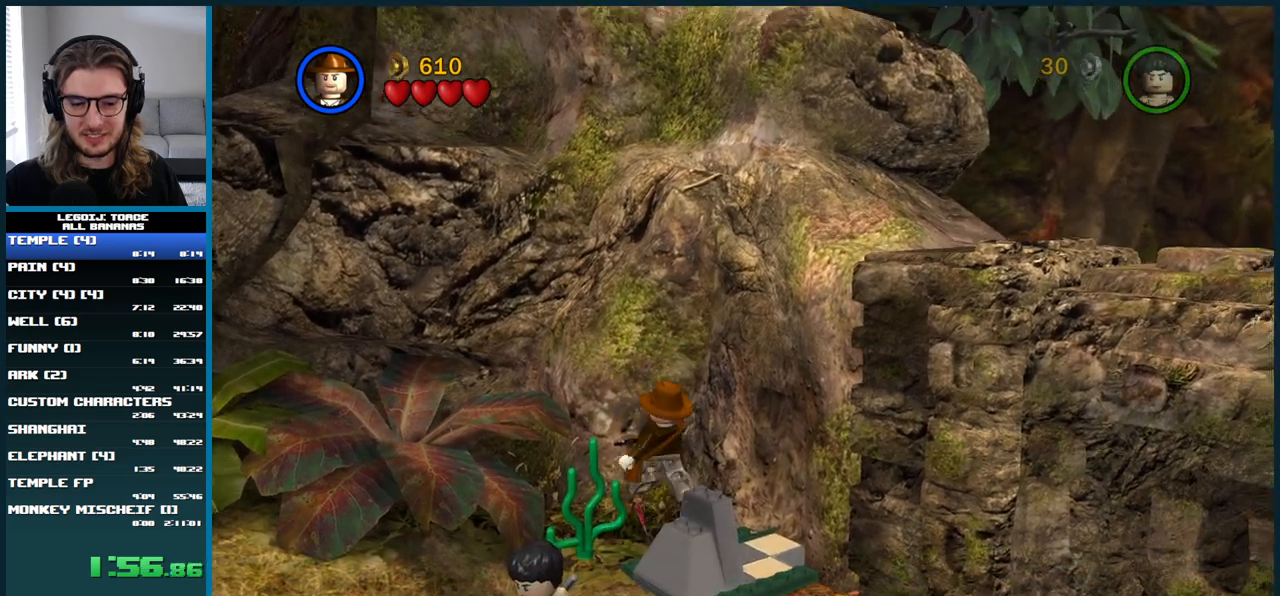
{"buttons": ["A"], "left_stick": "up-right", "right_stick": "up", "button_events": [[333, "L1", "down"], [350, "A", "up"], [483, "A", "down"], [483, "L1", "up"]]}
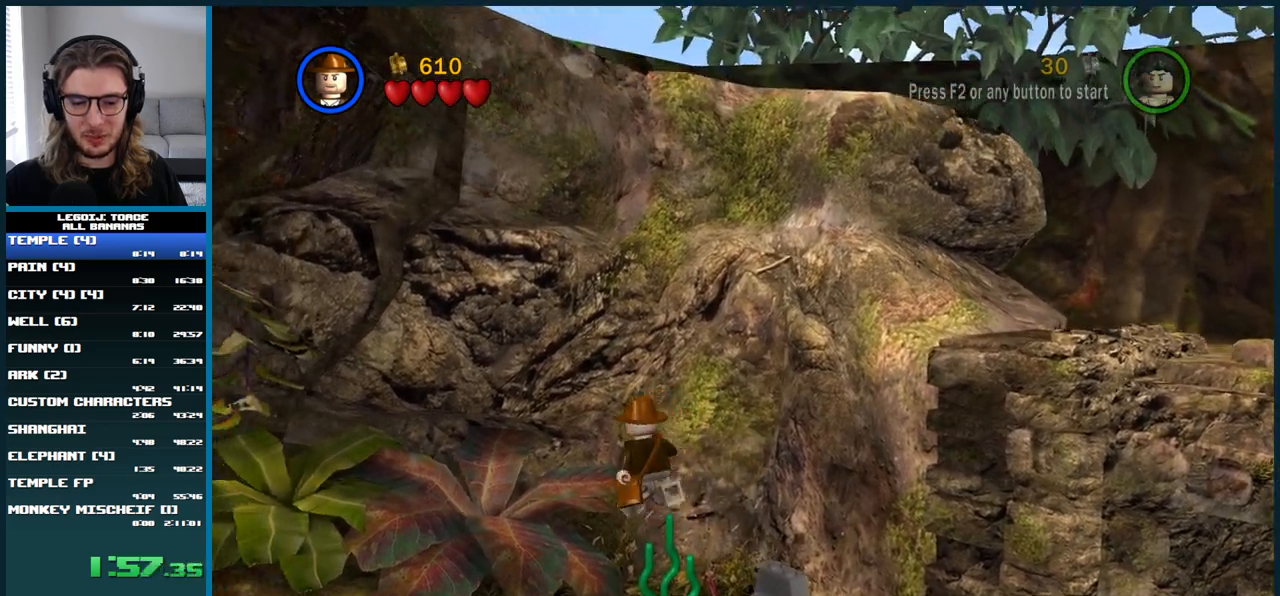
{"buttons": ["A"], "left_stick": "up-right", "right_stick": "up", "button_events": []}
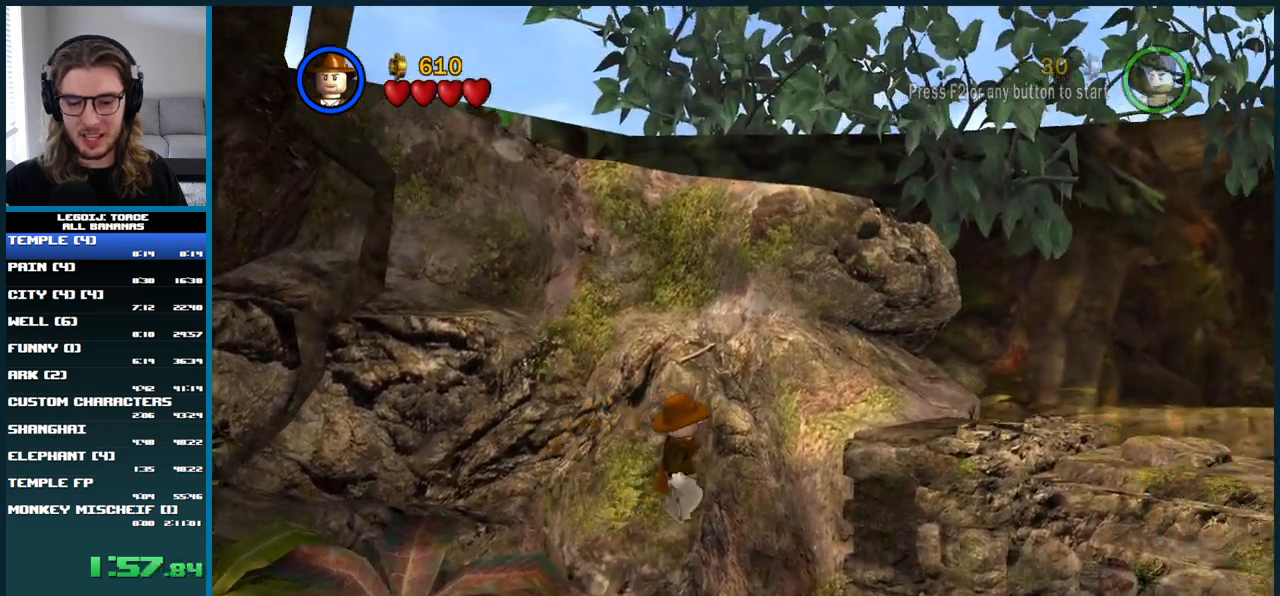
{"buttons": [], "left_stick": "down", "right_stick": "up", "button_events": [[367, "L1", "down"], [417, "L1", "up"], [483, "A", "up"]]}
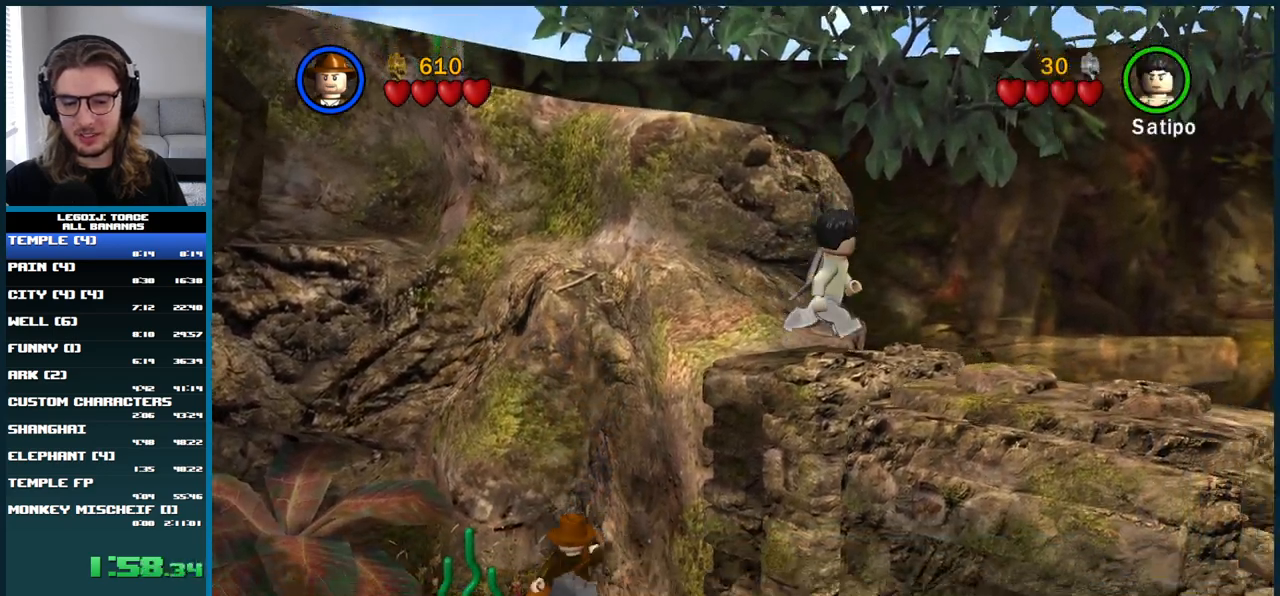
{"buttons": [], "left_stick": "down-right", "right_stick": "up", "button_events": []}
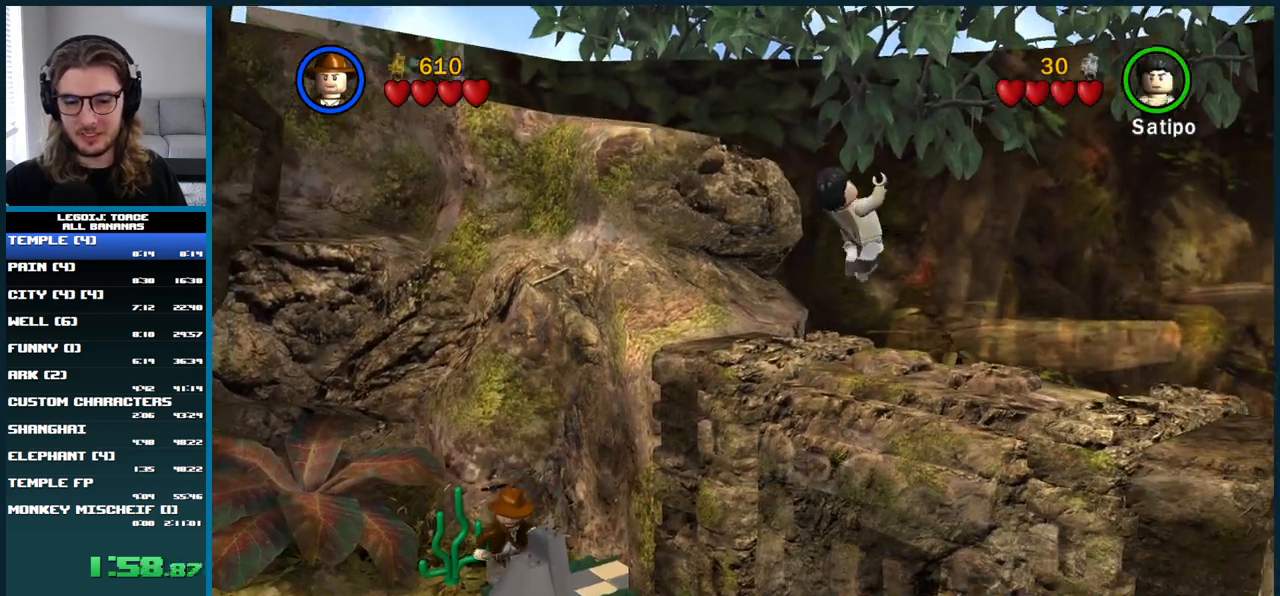
{"buttons": [], "left_stick": "center", "right_stick": "center", "button_events": []}
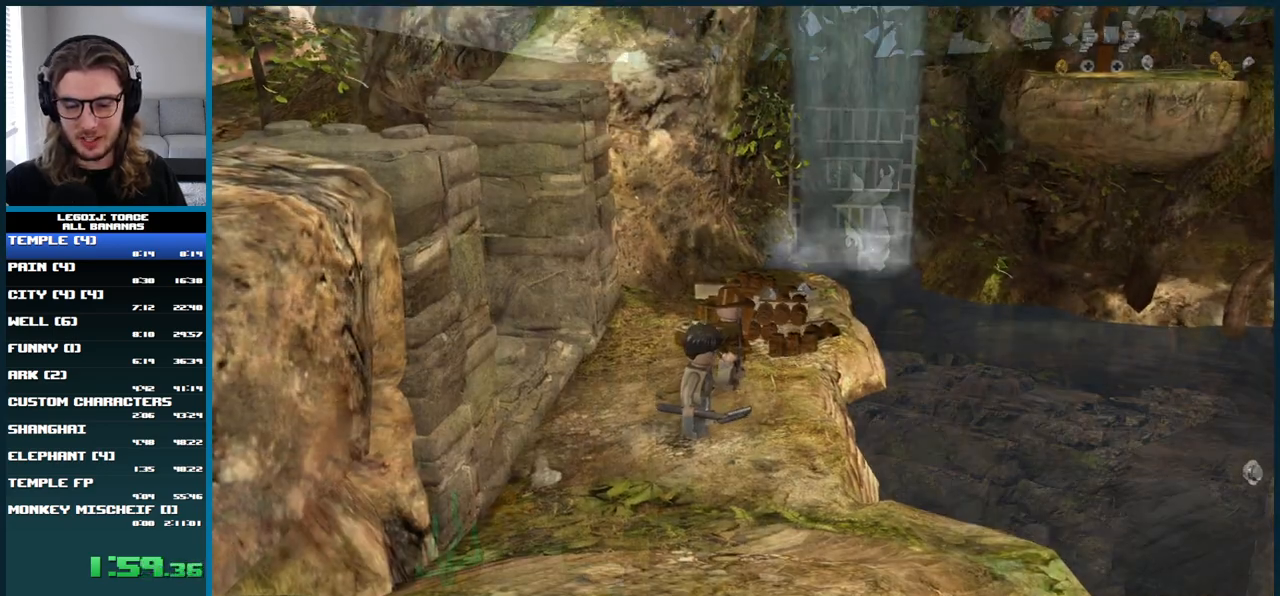
{"buttons": [], "left_stick": "right", "right_stick": "center", "button_events": []}
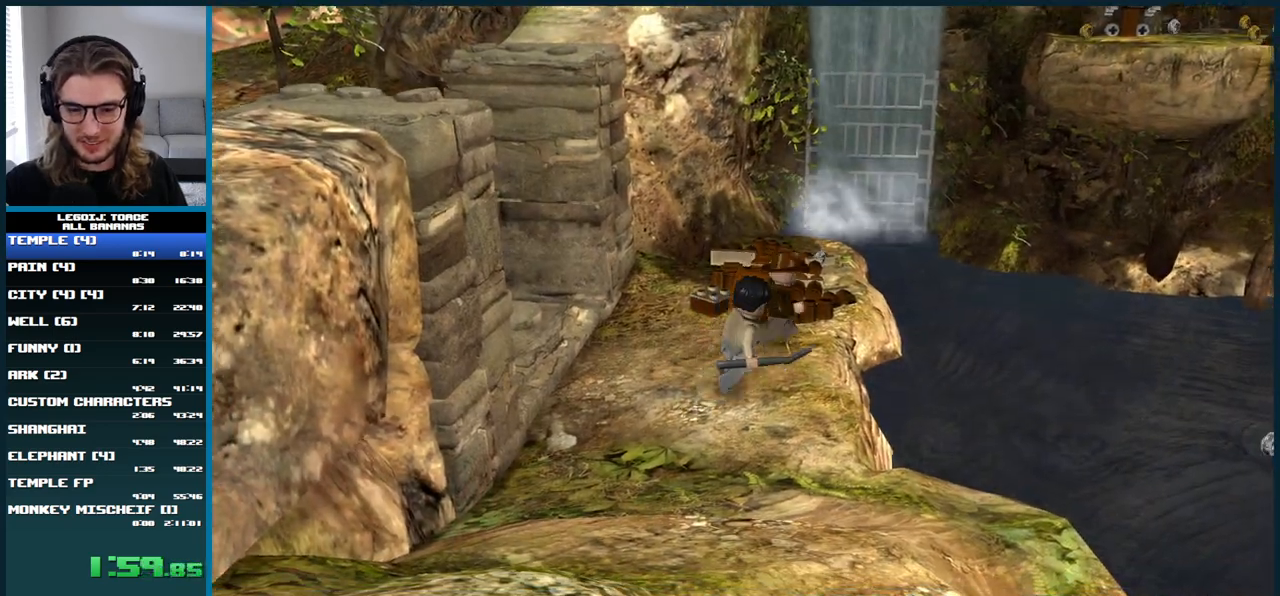
{"buttons": [], "left_stick": "right", "right_stick": "center", "button_events": [[83, "A", "down"], [250, "A", "up"], [400, "A", "down"], [500, "A", "up"]]}
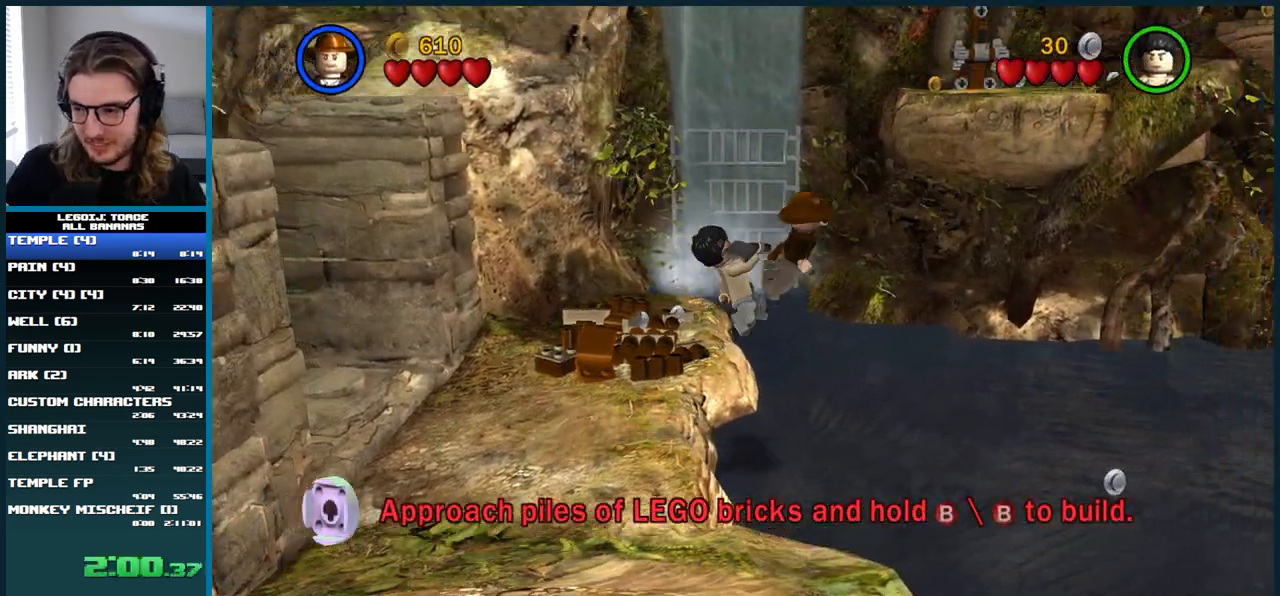
{"buttons": [], "left_stick": "right", "right_stick": "center", "button_events": []}
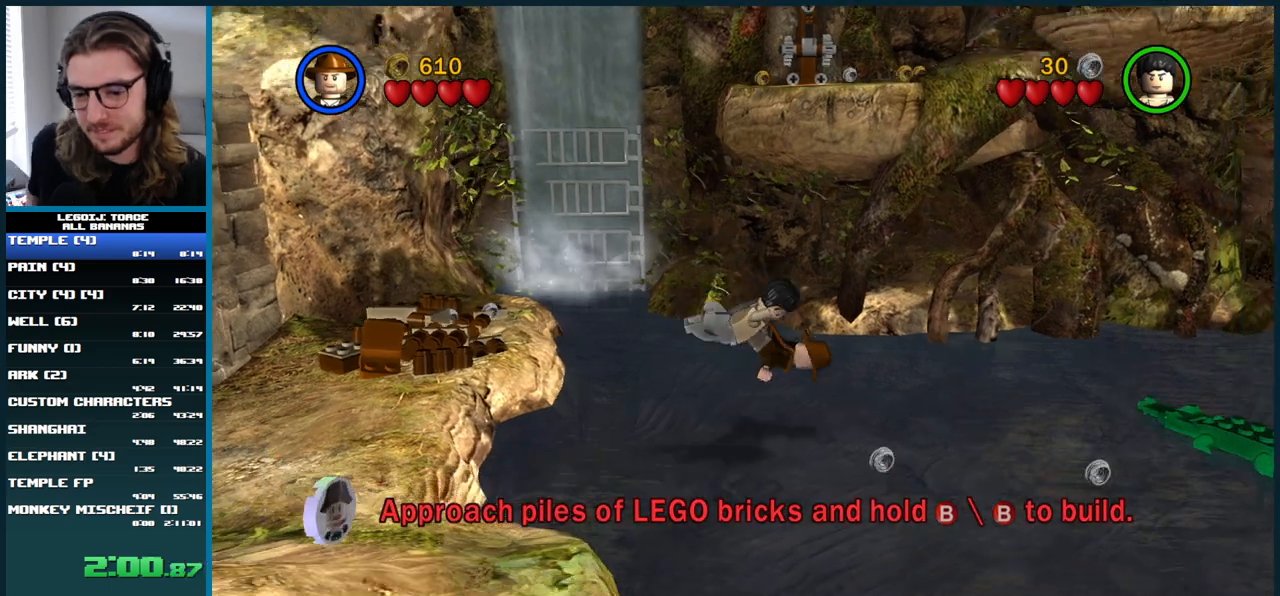
{"buttons": [], "left_stick": "up-right", "right_stick": "center", "button_events": []}
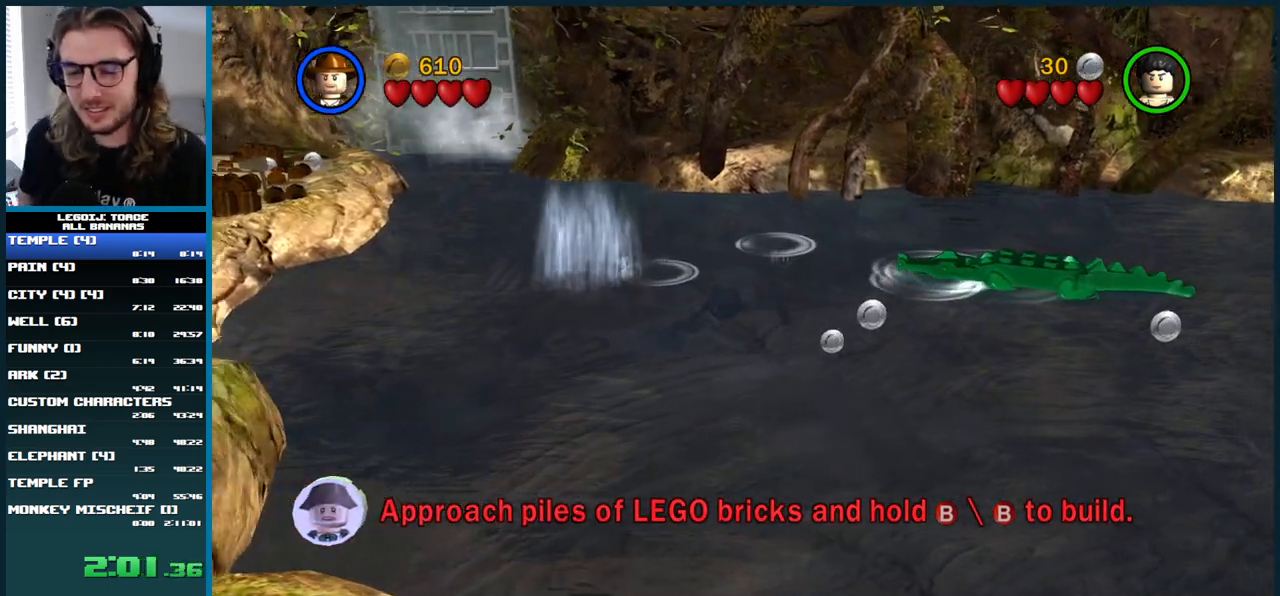
{"buttons": [], "left_stick": "right", "right_stick": "center", "button_events": [[367, "A", "down"], [483, "A", "up"]]}
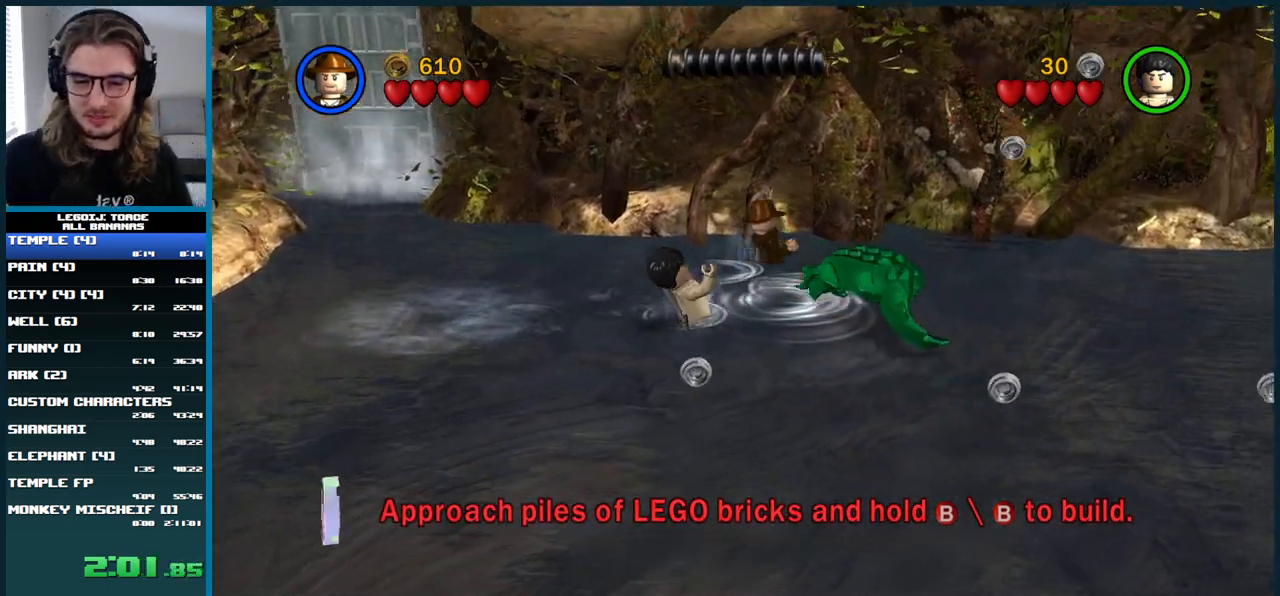
{"buttons": [], "left_stick": "right", "right_stick": "center", "button_events": [[83, "A", "down"], [200, "A", "up"]]}
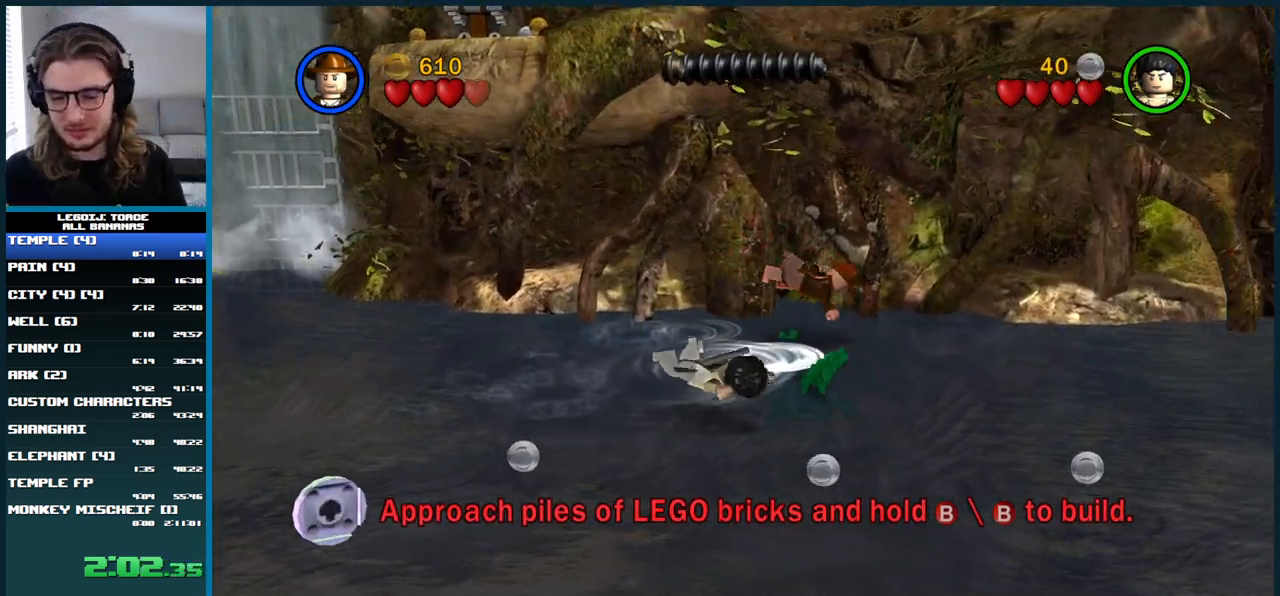
{"buttons": [], "left_stick": "right", "right_stick": "center", "button_events": []}
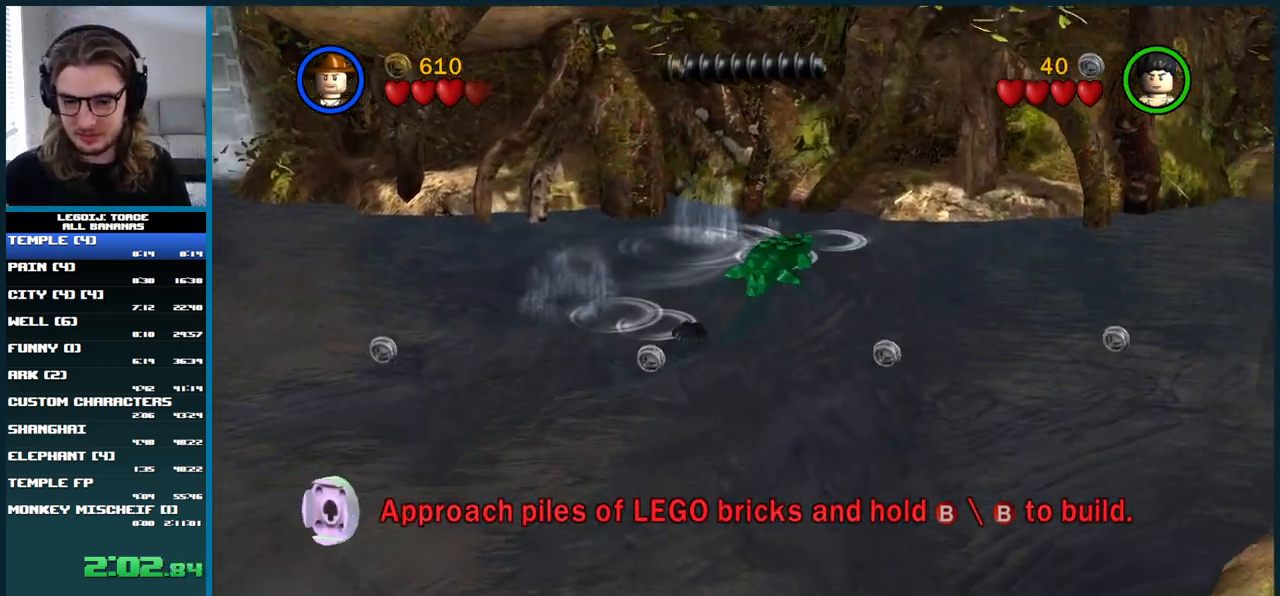
{"buttons": [], "left_stick": "right", "right_stick": "center", "button_events": []}